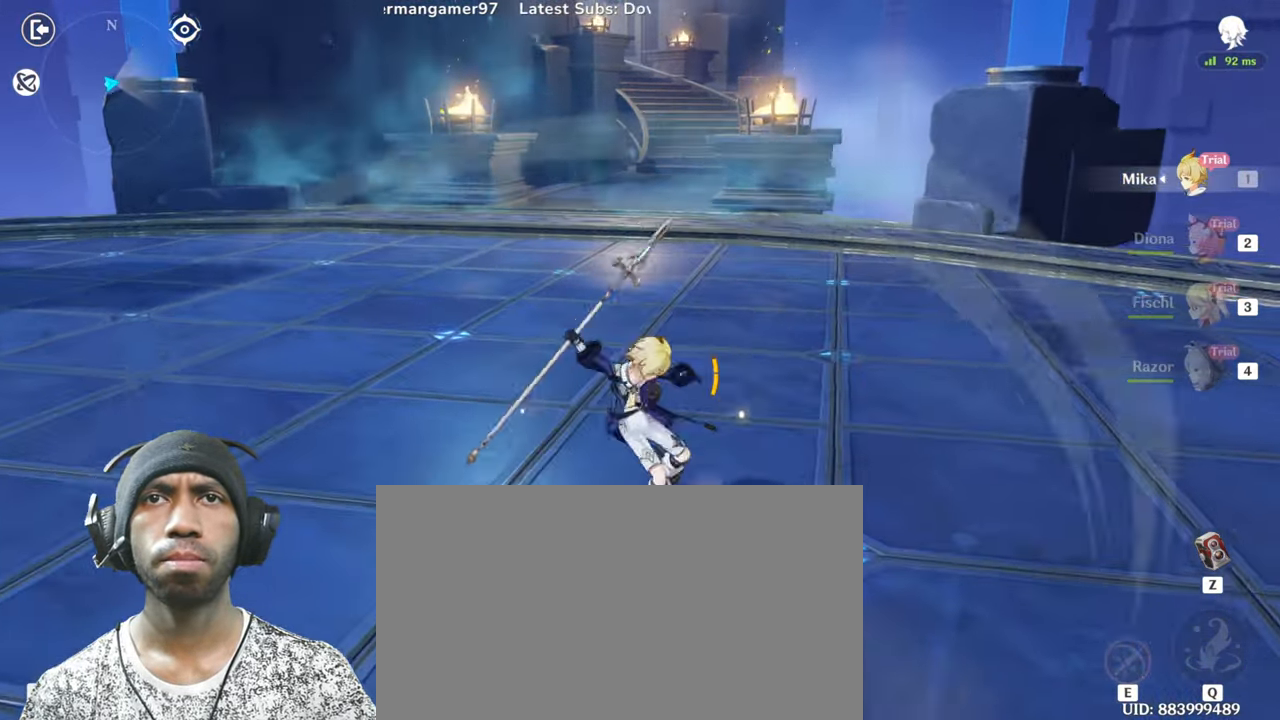
Gameplay with keyboard and mouse; each line is a JSON object with the keys and mouse buttons held at the frame after it. "events" lists presses ("down") and releases ("up") of "1", "2", "3", "4", "5", "a", "alt", "b", "c", "ctrl", "d", "e", "f", "g", "q", "r", "s", "shift", "space", "t", "tab", "v", "w", "x", "z", "mouse_left", "mouse_wheel", "mouse_right", "mouse_mb4" and "mouse_mb5" between this image and that frame as [ms after this image, input, new state], when the widget could be followed in between. "mouse_left", "mouse_wheel", "mouse_right", "mouse_mb4", "mouse_mb5" = the "left", "wheel", "right", "mb4", "mb5" buttons of the "mouse" list. No other keys are recorded. "wheel" means that the mouse wheel is clicked or scrolled. Mouse movement is not recorded.
{"keys": [], "mouse": [], "events": [[267, "mouse_left", "up"]]}
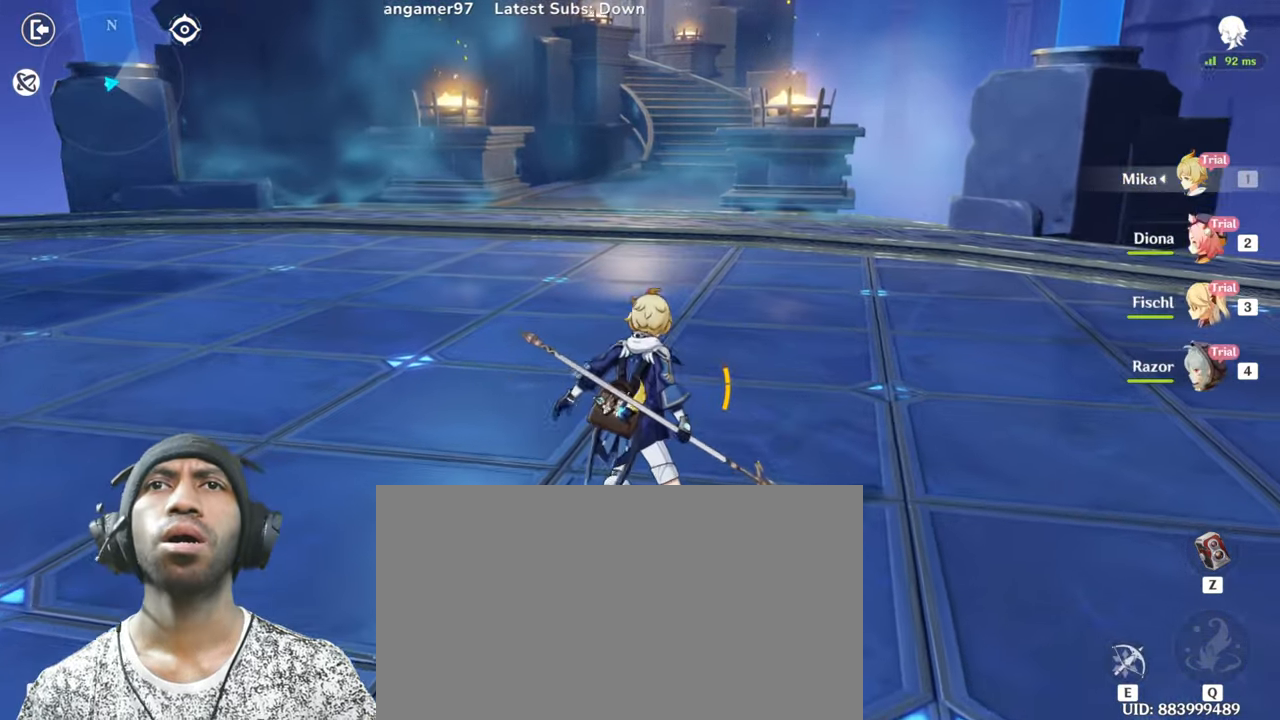
{"keys": [], "mouse": [], "events": []}
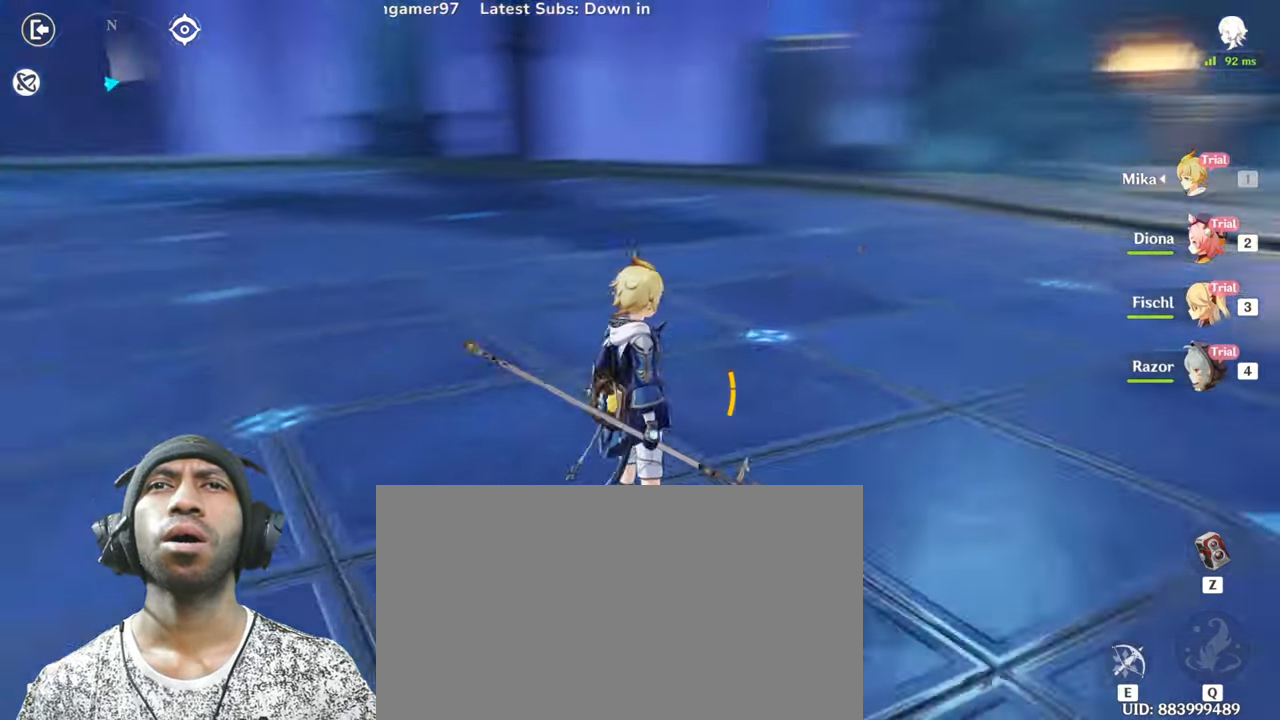
{"keys": ["a"], "mouse": [], "events": [[334, "a", "down"]]}
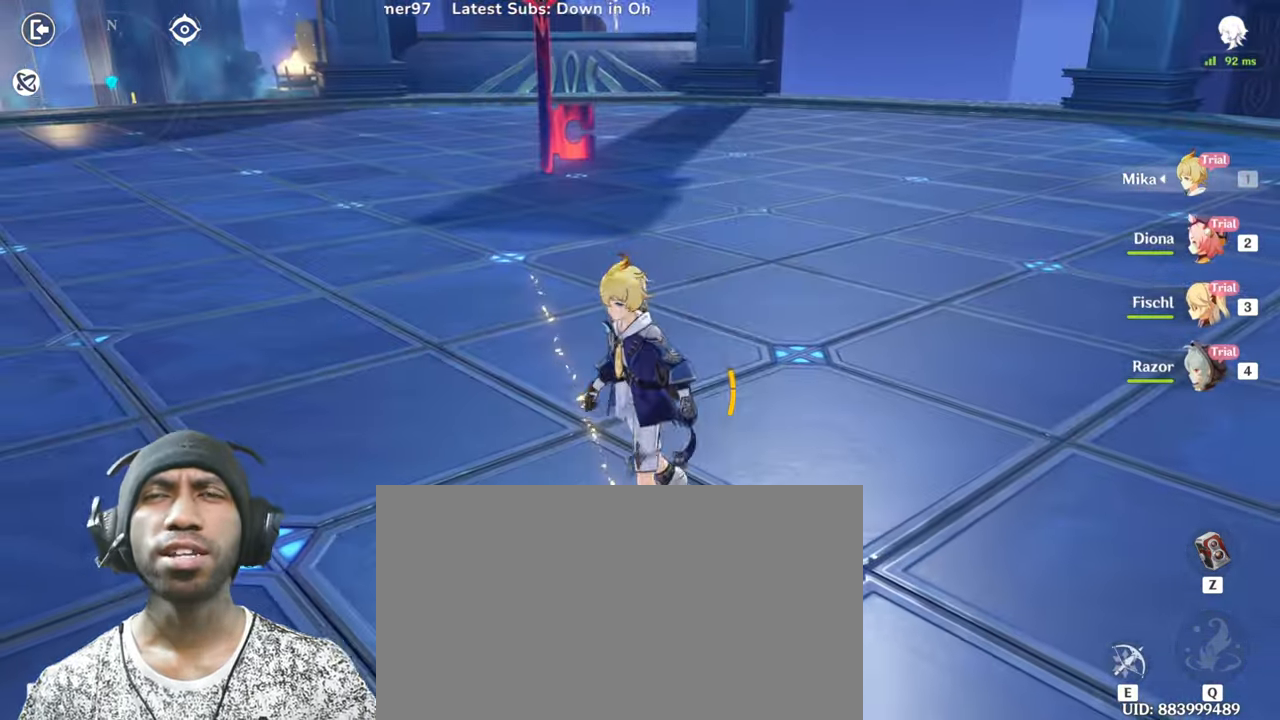
{"keys": ["w"], "mouse": [], "events": [[500, "a", "up"], [500, "w", "down"]]}
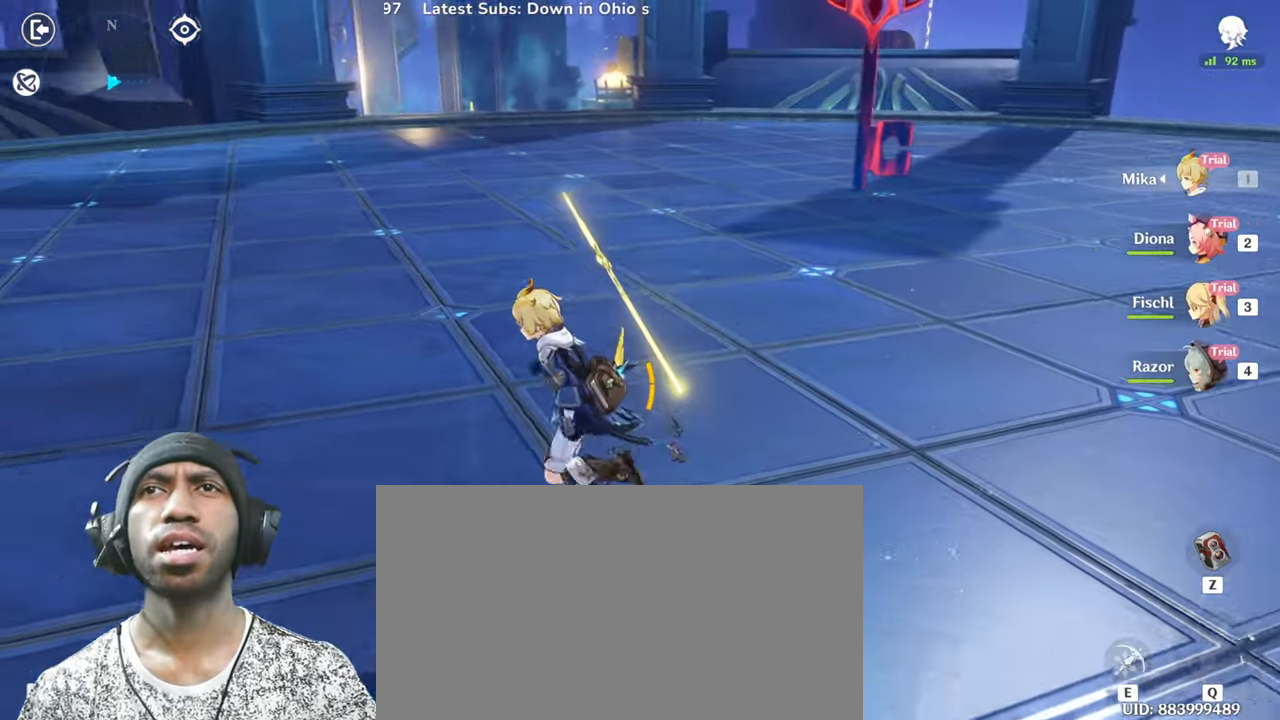
{"keys": [], "mouse": [], "events": [[300, "w", "up"]]}
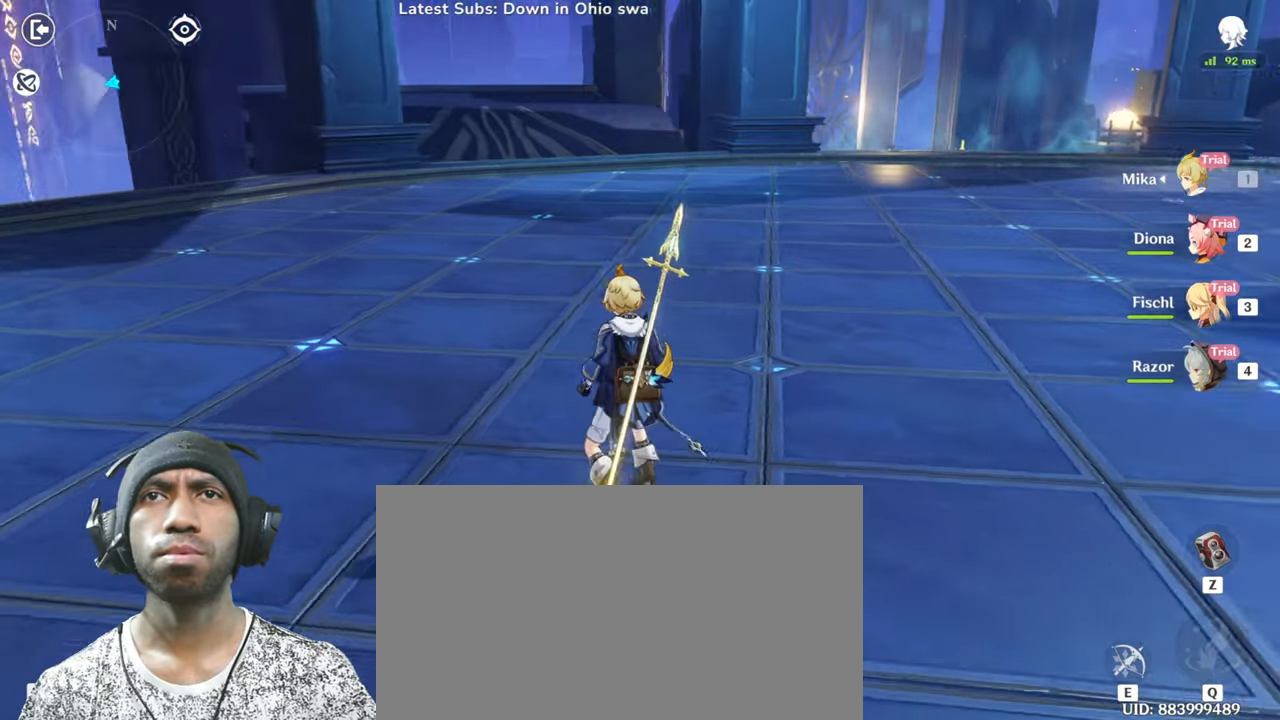
{"keys": ["w"], "mouse": [], "events": [[467, "w", "down"]]}
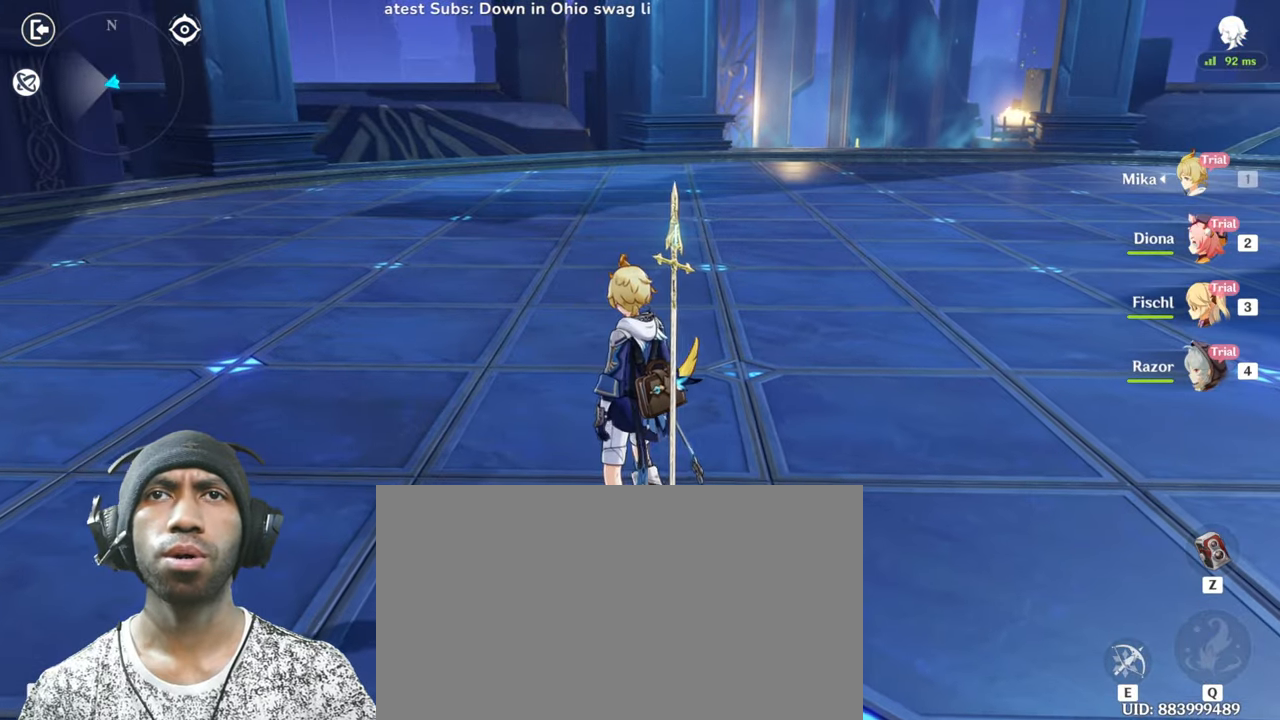
{"keys": [], "mouse": [], "events": [[184, "w", "up"]]}
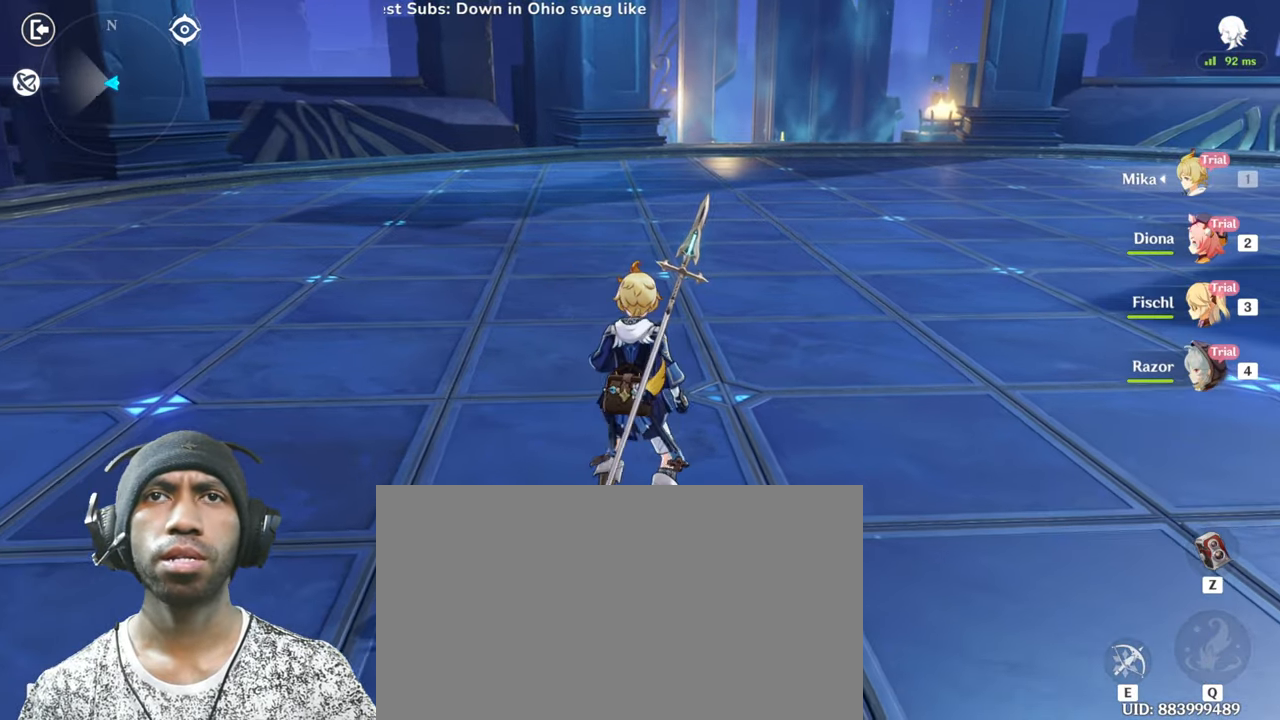
{"keys": [], "mouse": [], "events": []}
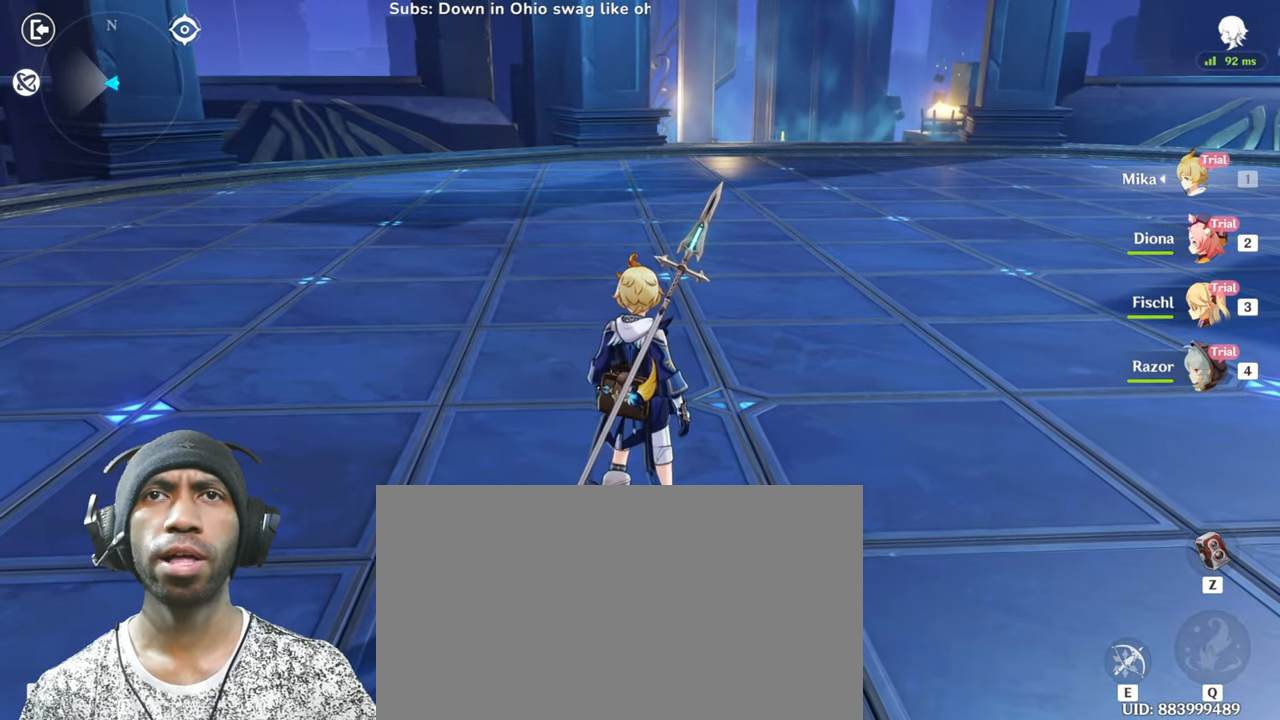
{"keys": [], "mouse": [], "events": [[334, "mouse_left", "down"], [468, "mouse_left", "up"]]}
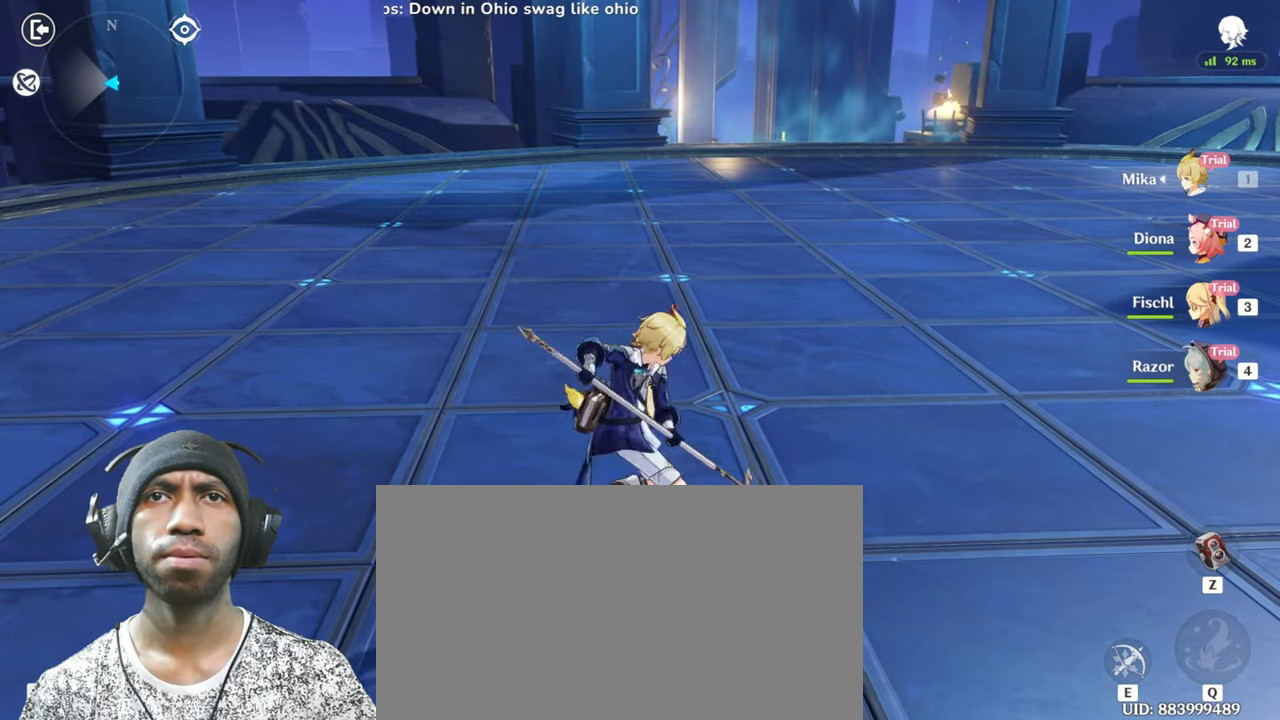
{"keys": [], "mouse": [], "events": [[83, "mouse_left", "down"], [250, "mouse_left", "up"], [334, "mouse_left", "down"], [450, "mouse_left", "up"]]}
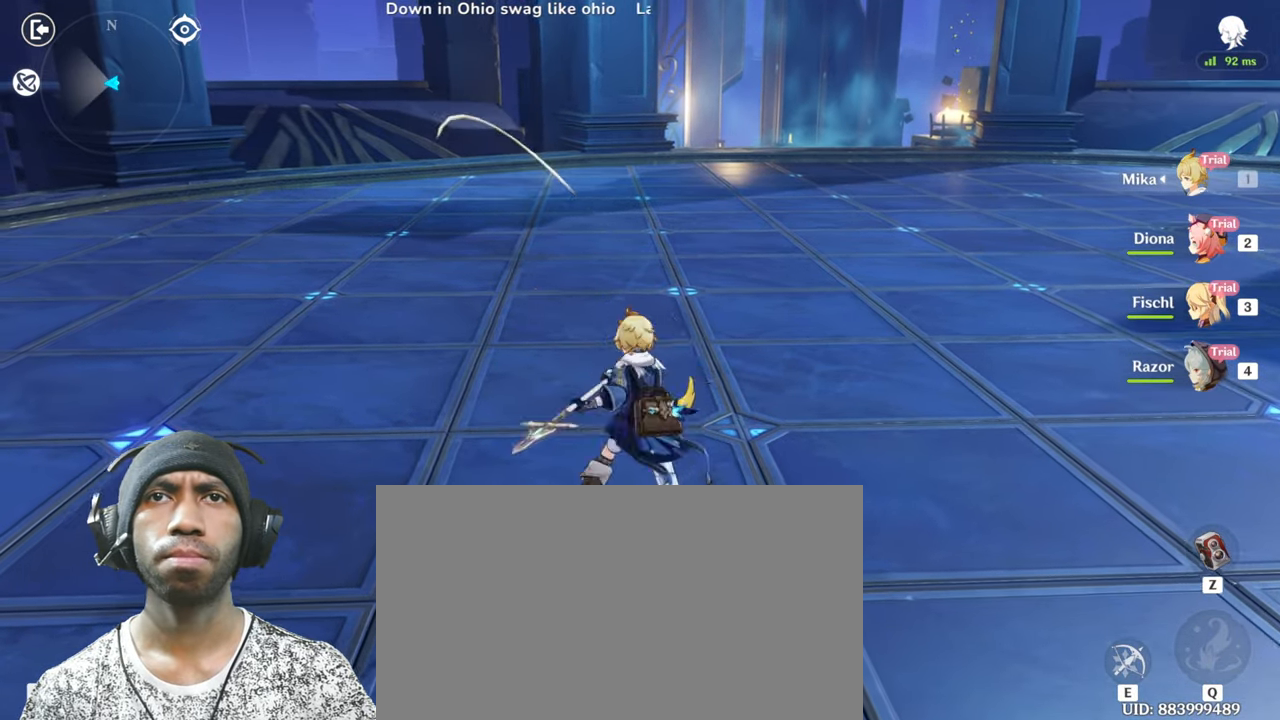
{"keys": [], "mouse": ["left"], "events": [[34, "mouse_left", "down"], [151, "mouse_left", "up"], [234, "mouse_left", "down"], [351, "mouse_left", "up"], [451, "mouse_left", "down"]]}
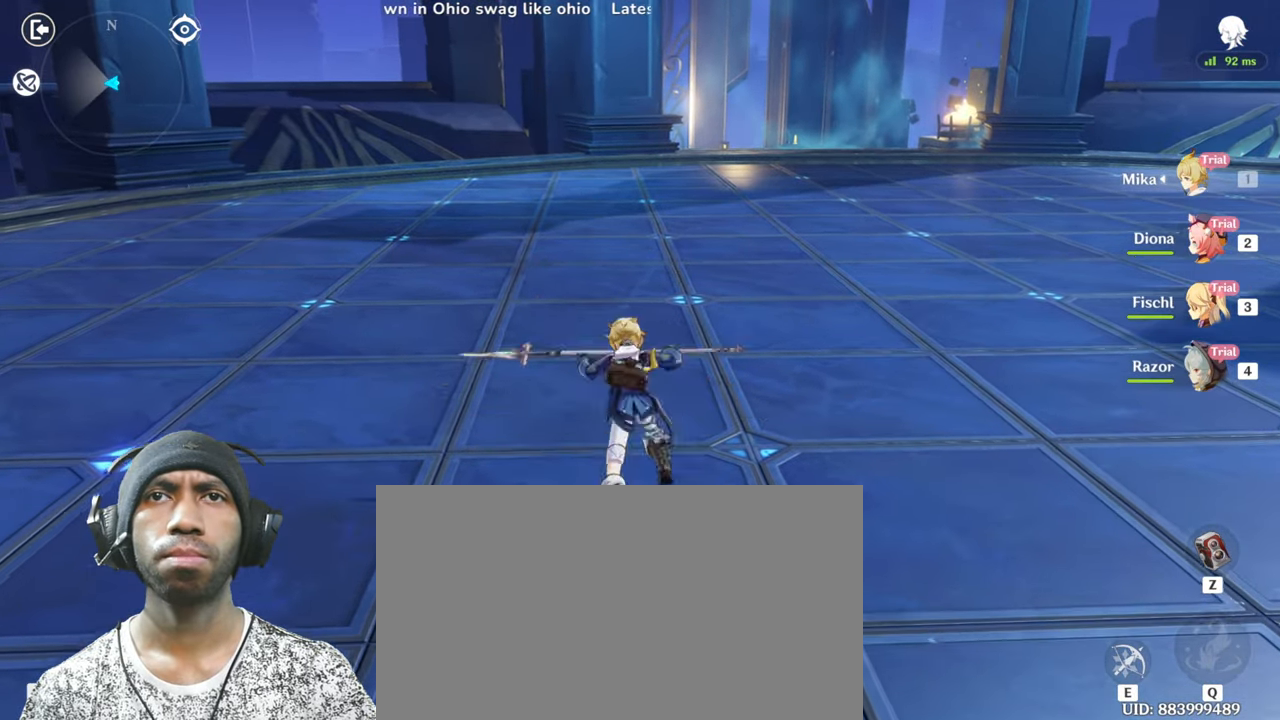
{"keys": [], "mouse": ["left"], "events": [[83, "mouse_left", "up"], [167, "mouse_left", "down"], [267, "mouse_left", "up"], [400, "mouse_left", "down"]]}
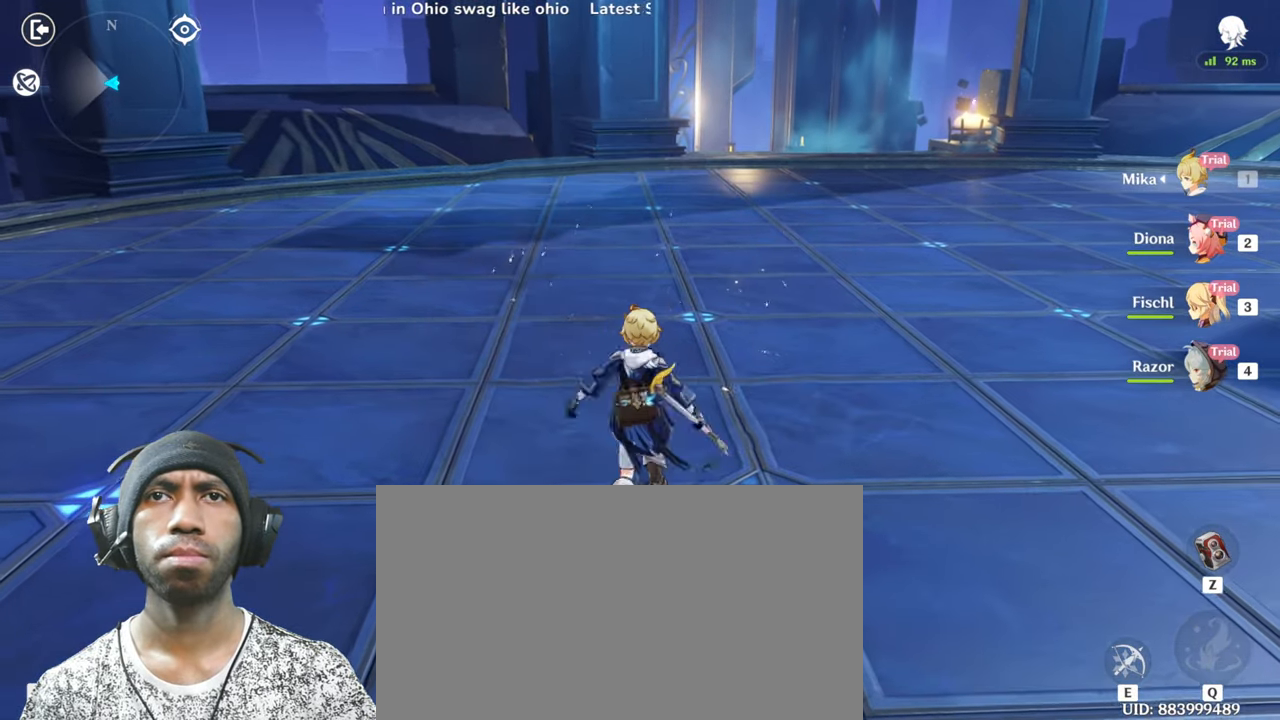
{"keys": [], "mouse": ["left"], "events": []}
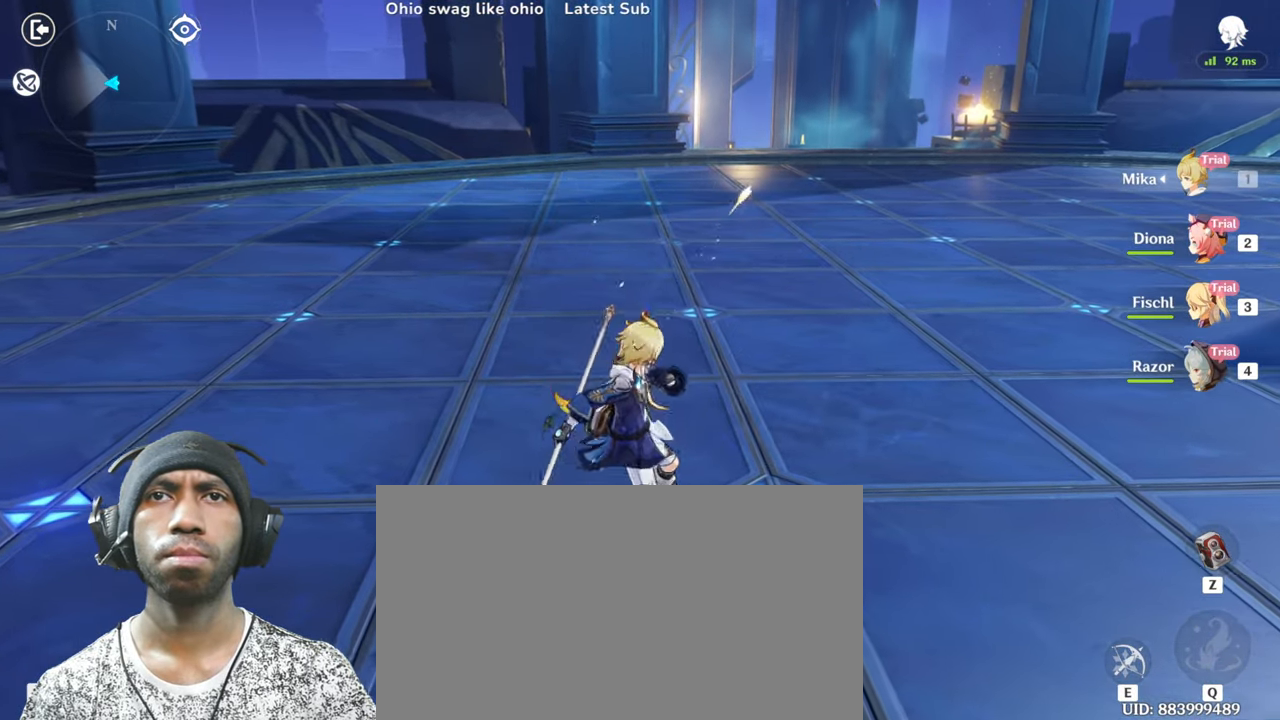
{"keys": [], "mouse": ["left", "mb5"]}
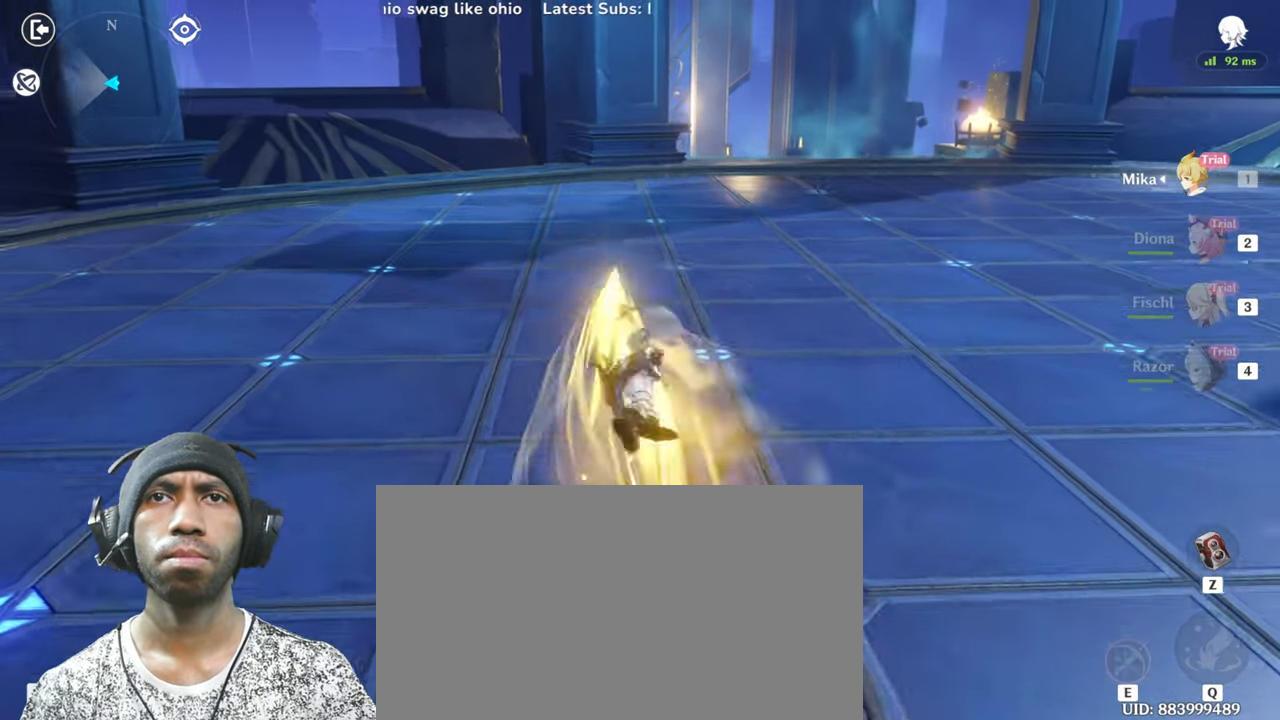
{"keys": [], "mouse": ["left"], "events": [[17, "mouse_mb5", "up"]]}
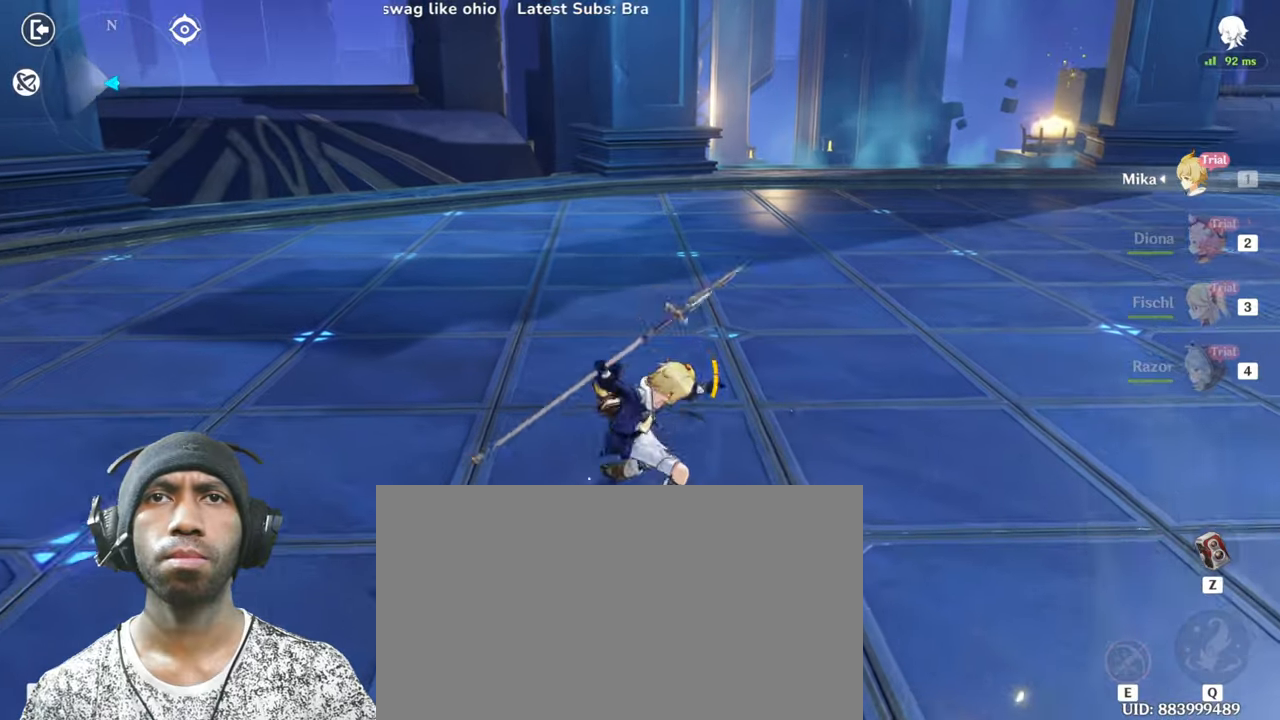
{"keys": [], "mouse": [], "events": [[150, "mouse_left", "up"]]}
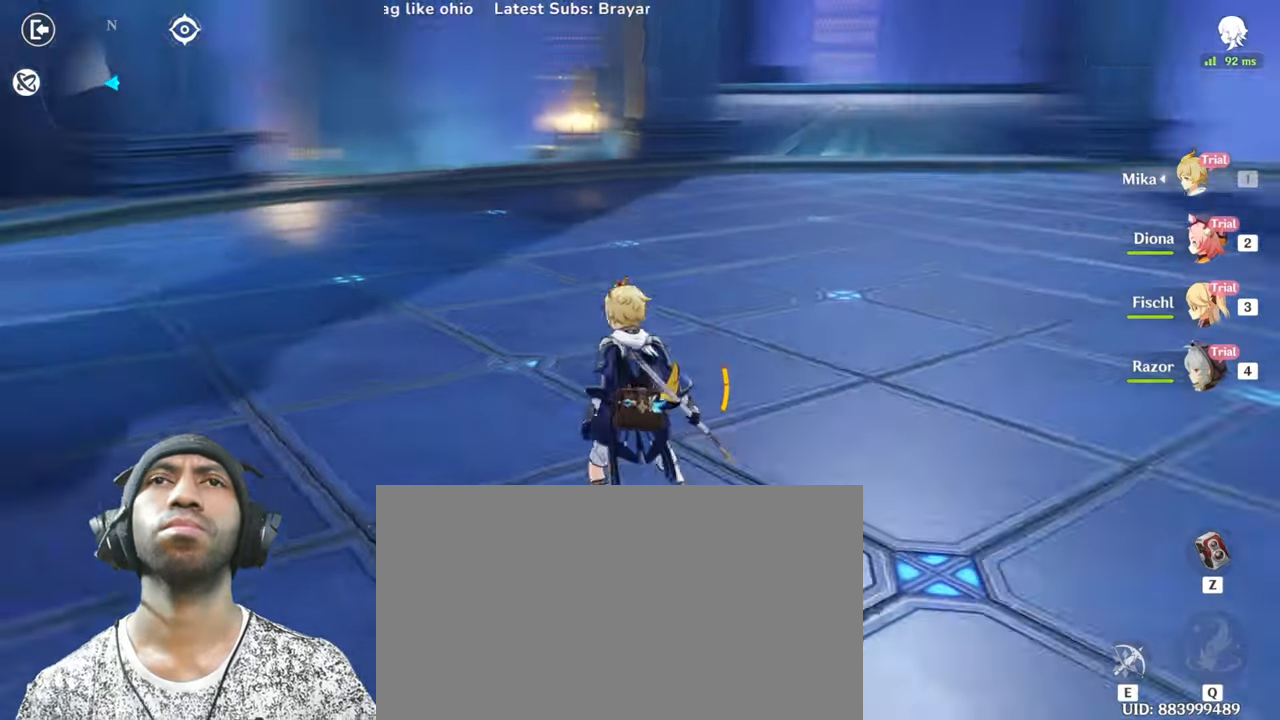
{"keys": ["w"], "mouse": [], "events": [[233, "w", "down"]]}
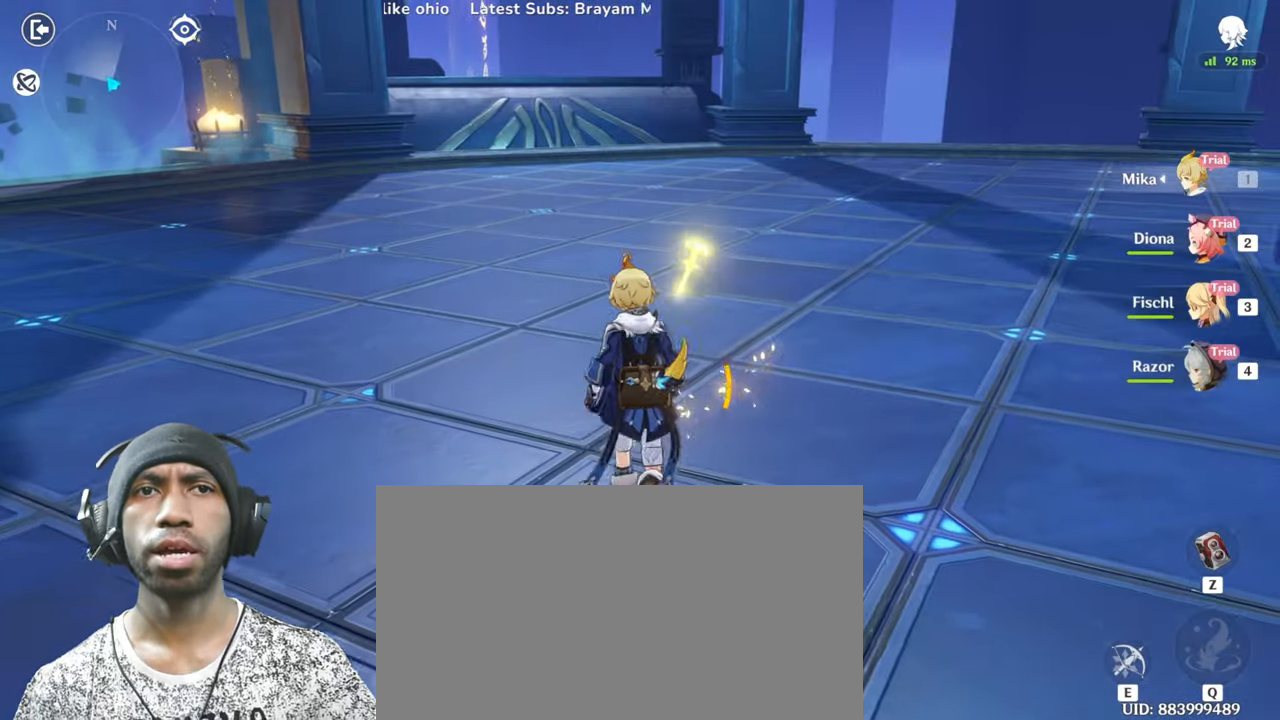
{"keys": [], "mouse": [], "events": [[84, "w", "up"]]}
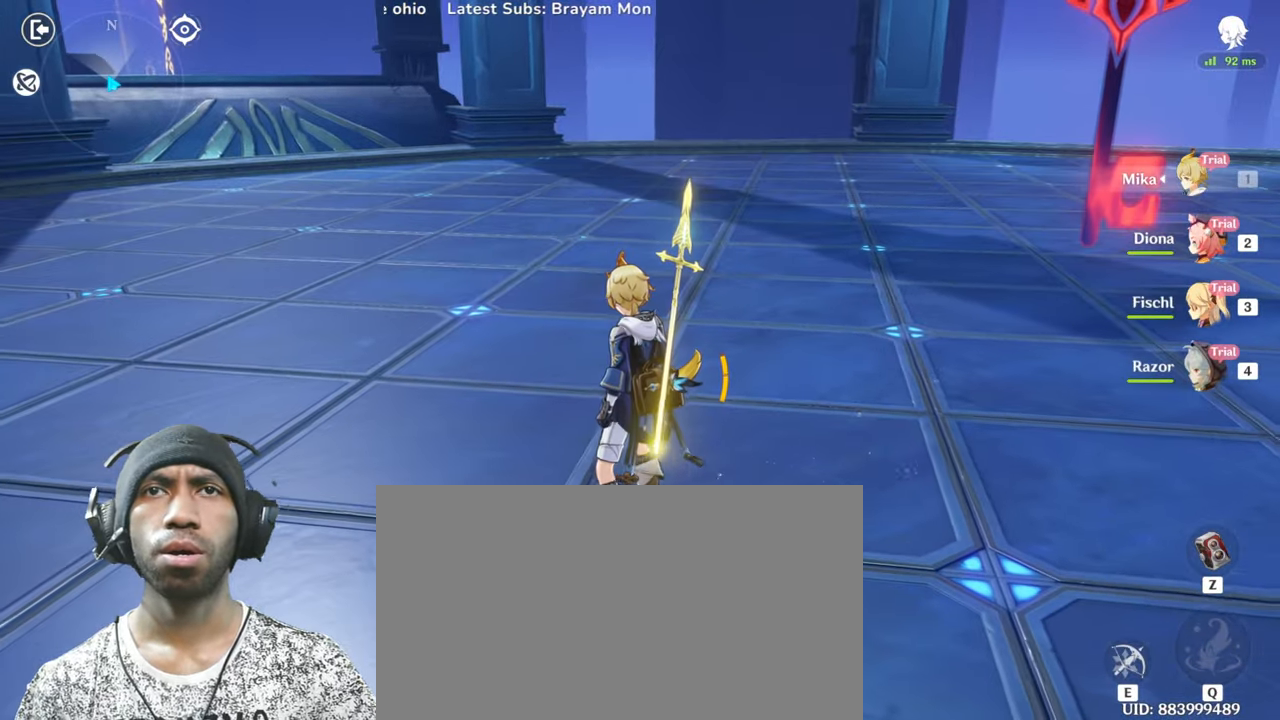
{"keys": ["e"], "mouse": [], "events": [[367, "e", "down"]]}
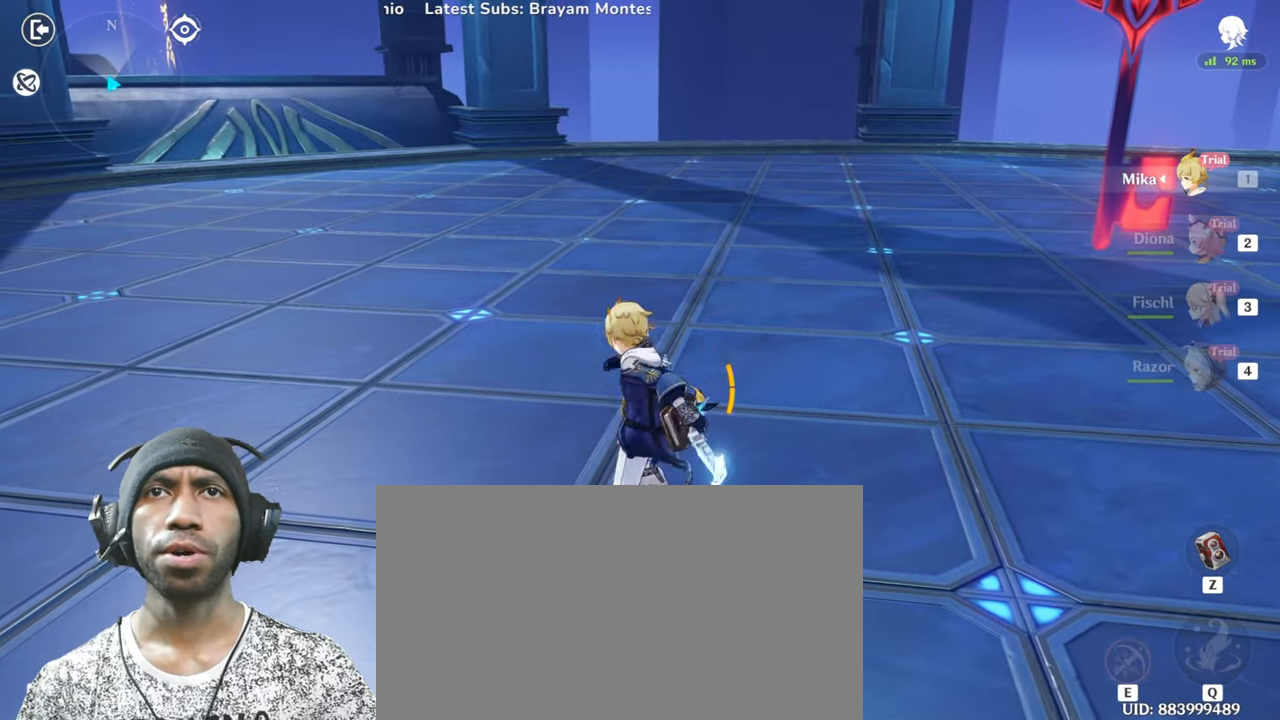
{"keys": ["e"], "mouse": [], "events": []}
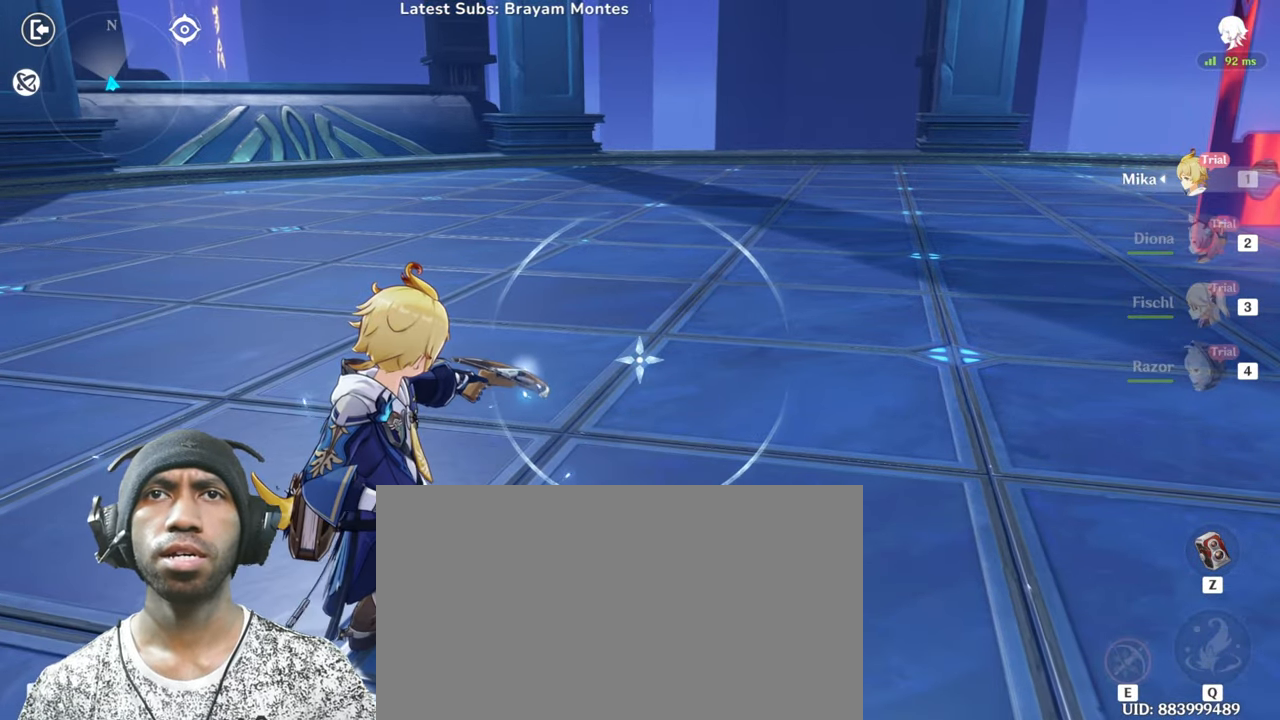
{"keys": ["e"], "mouse": [], "events": []}
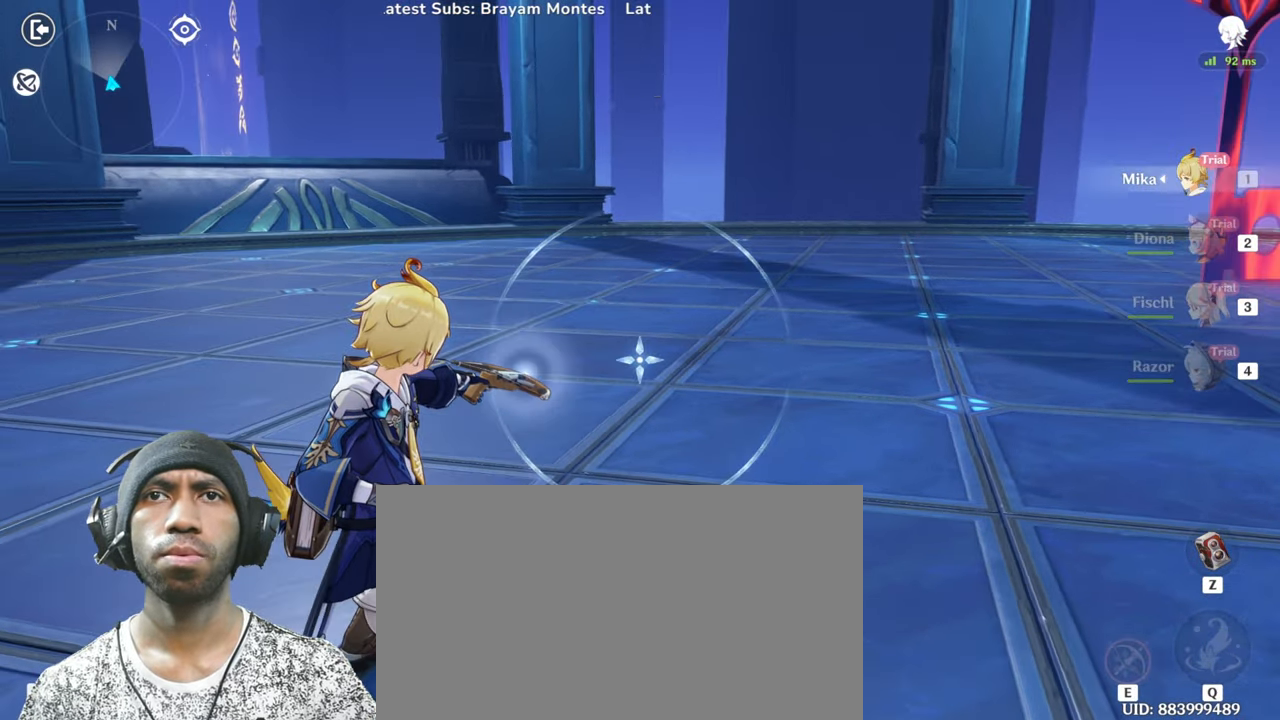
{"keys": ["e"], "mouse": [], "events": []}
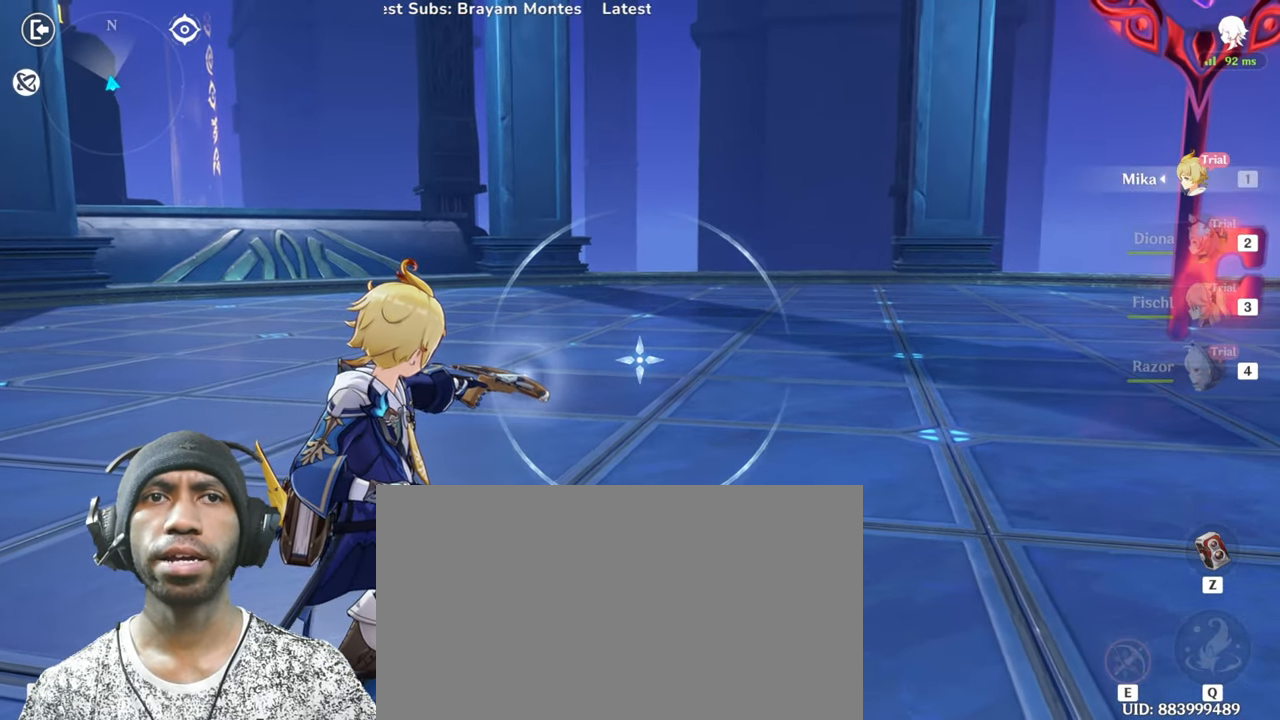
{"keys": ["e"], "mouse": [], "events": []}
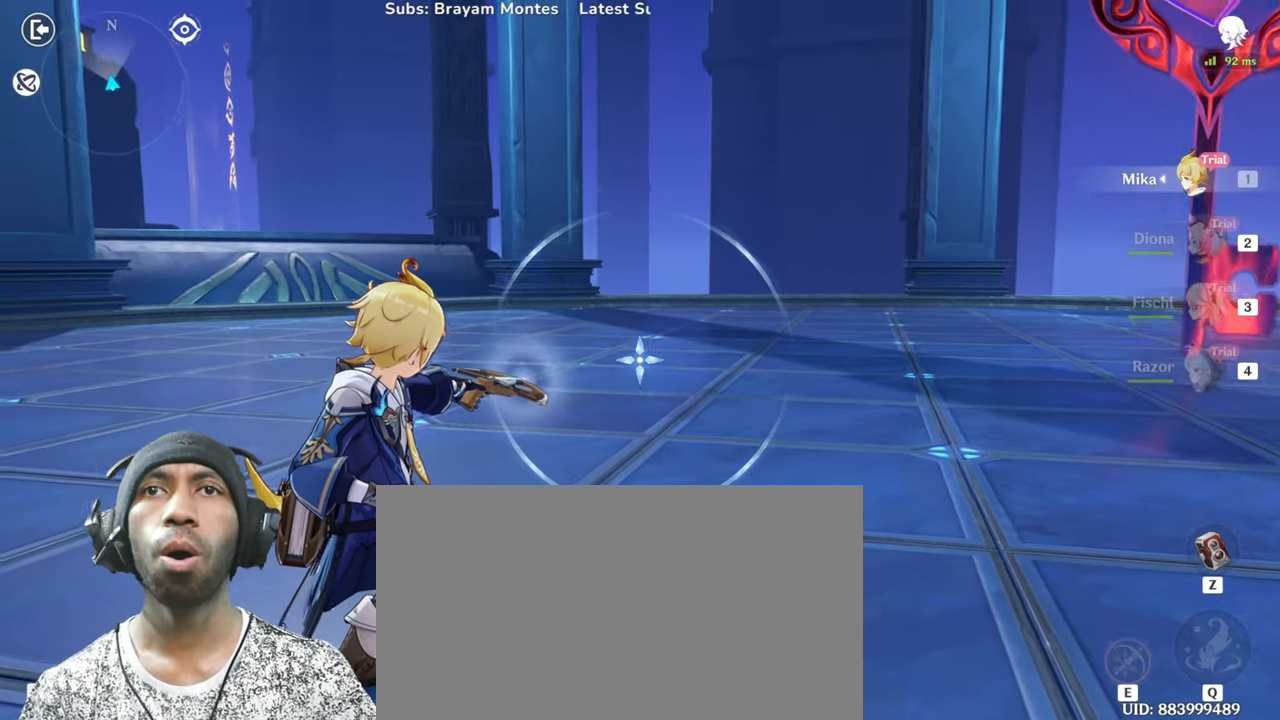
{"keys": [], "mouse": [], "events": [[417, "e", "up"]]}
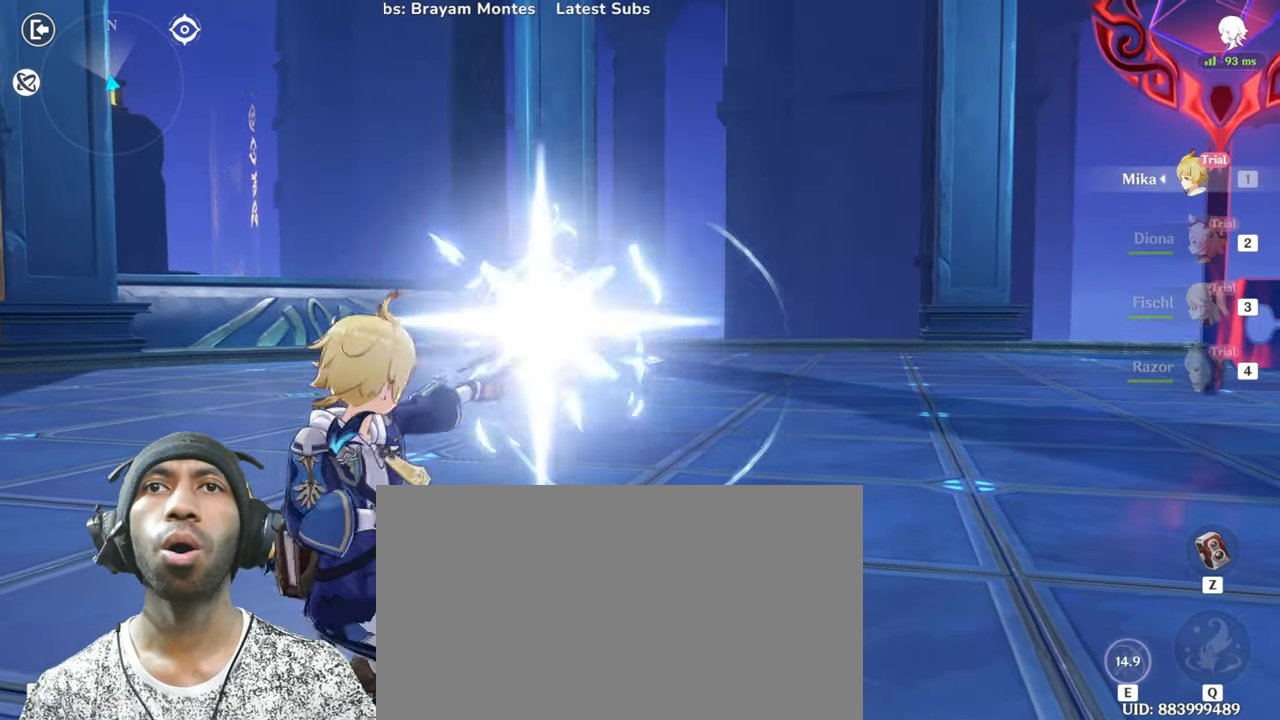
{"keys": [], "mouse": [], "events": []}
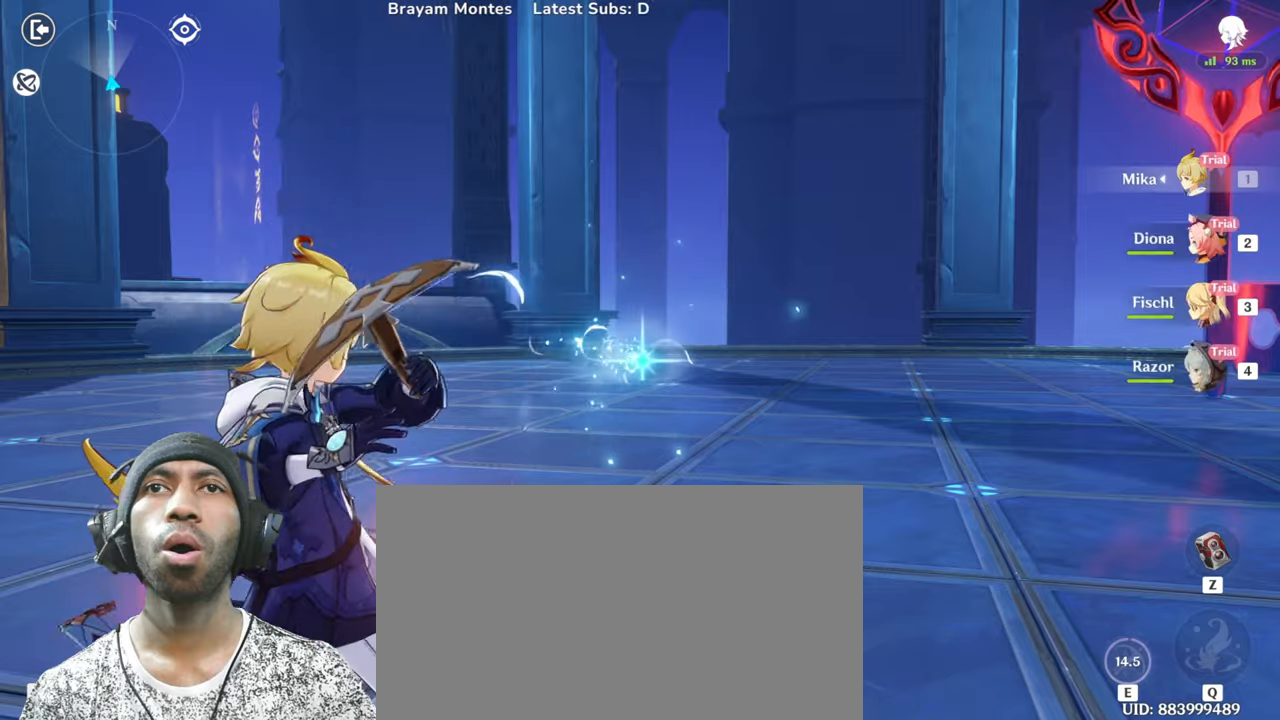
{"keys": [], "mouse": [], "events": []}
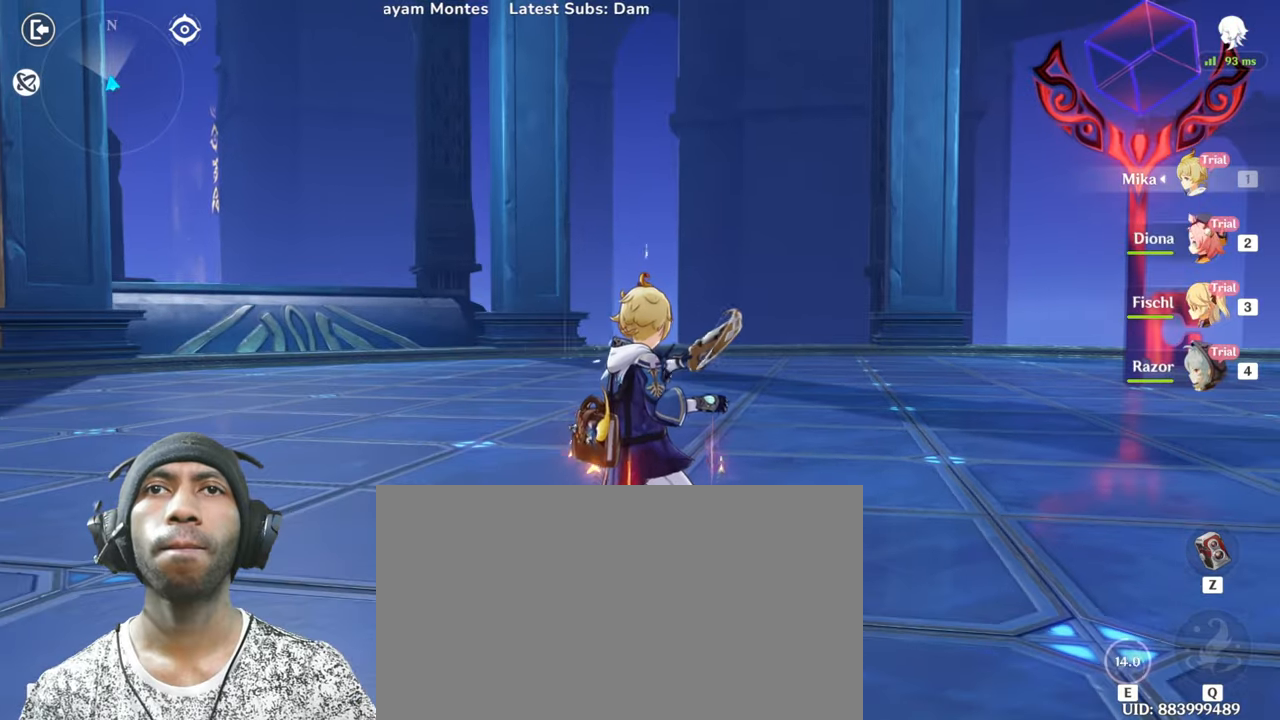
{"keys": ["a"], "mouse": [], "events": [[451, "a", "down"]]}